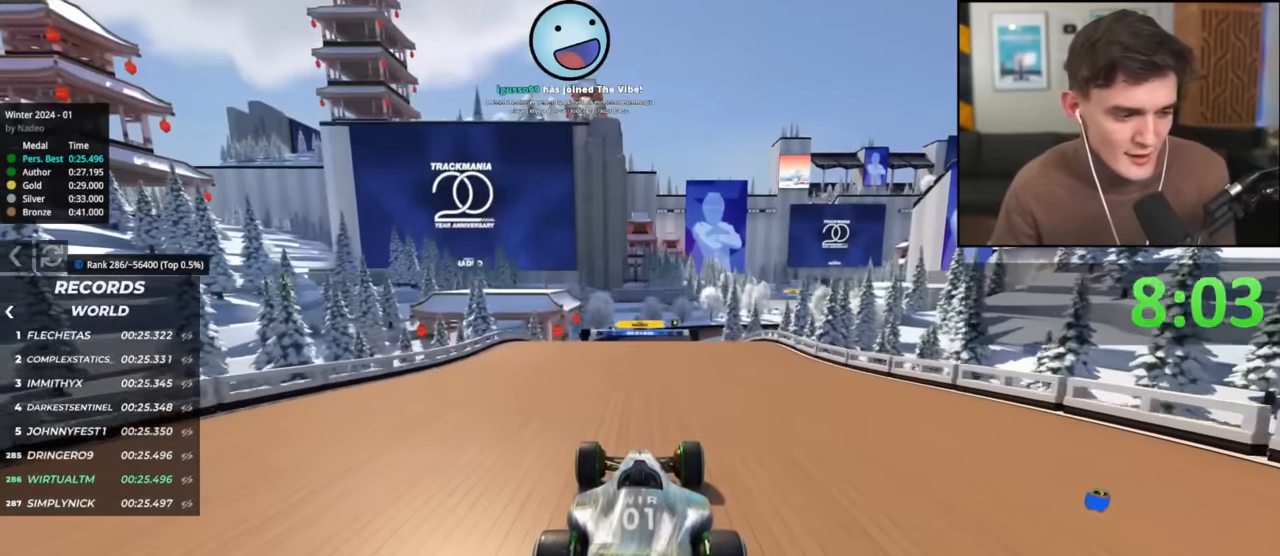
Gameplay with keyboard; each line is a JSON object with the keys held at the frame after it. "events" lists presses ("down") and releases ("up") of "brake", "down", "left", "right" and "up" between this image and that frame as [ms after this image, input, new state], when the widget could be followed in between. No other keys are recorded. Mouse input is not recorded. Key names are as the overlay labels them; some are game actions (e.g. jump) rather than physical keys.
{"keys": ["up"], "events": [[350, "right", "down"], [384, "right", "up"]]}
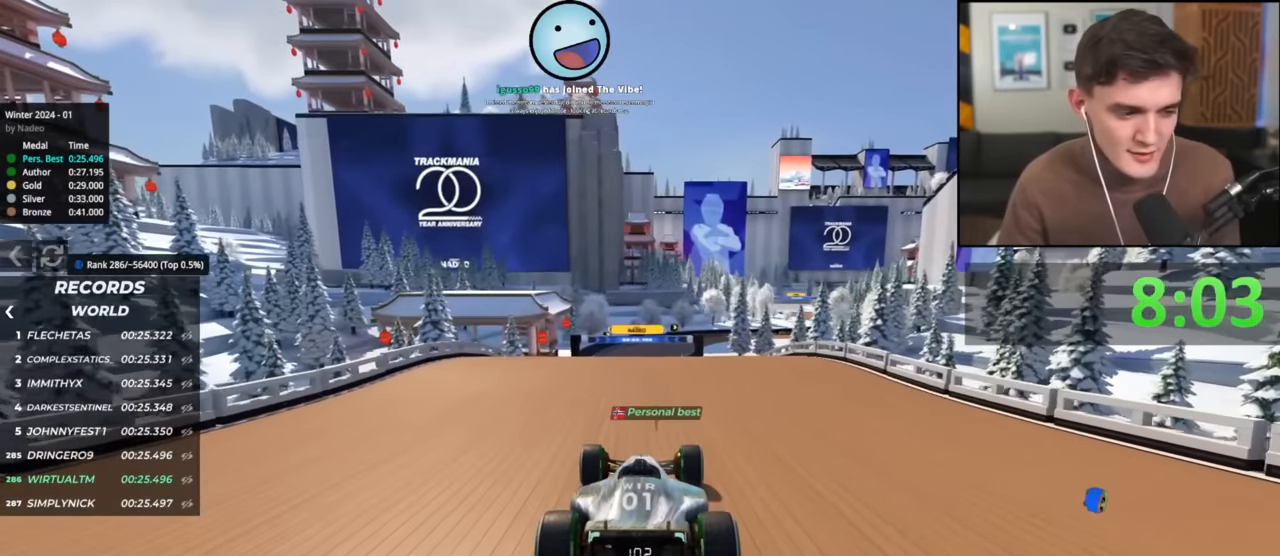
{"keys": ["up"], "events": []}
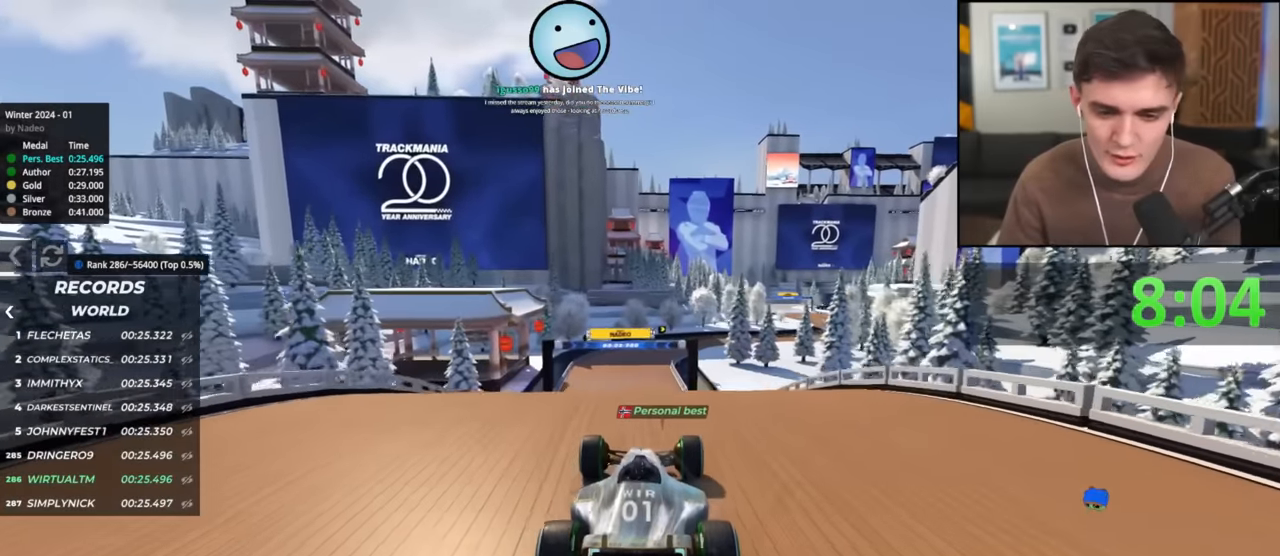
{"keys": ["up"], "events": []}
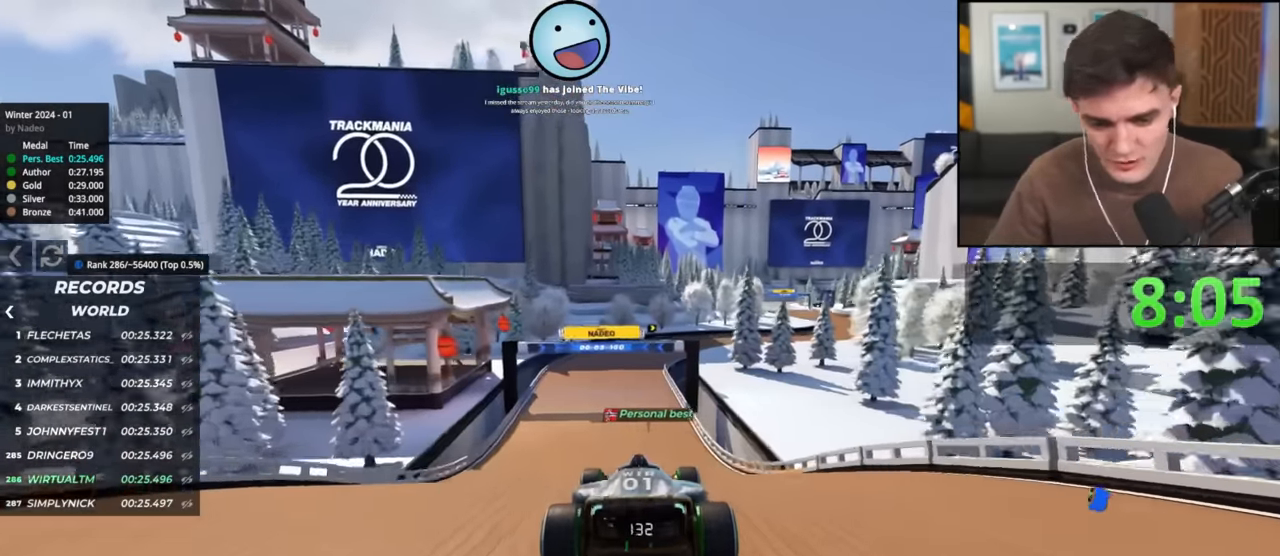
{"keys": ["up"], "events": []}
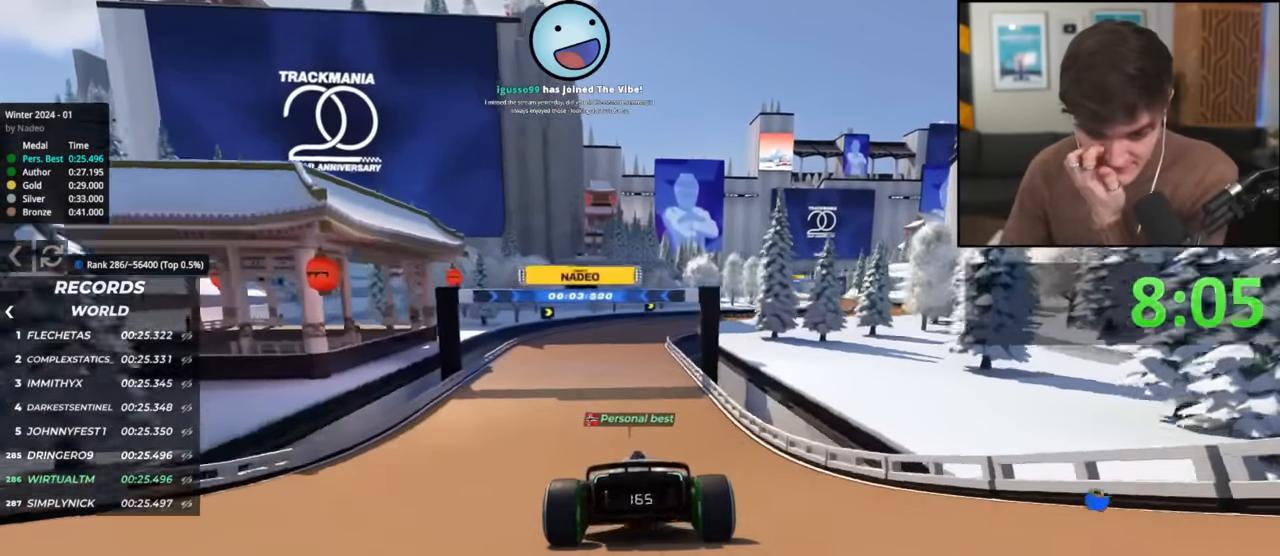
{"keys": ["up"], "events": []}
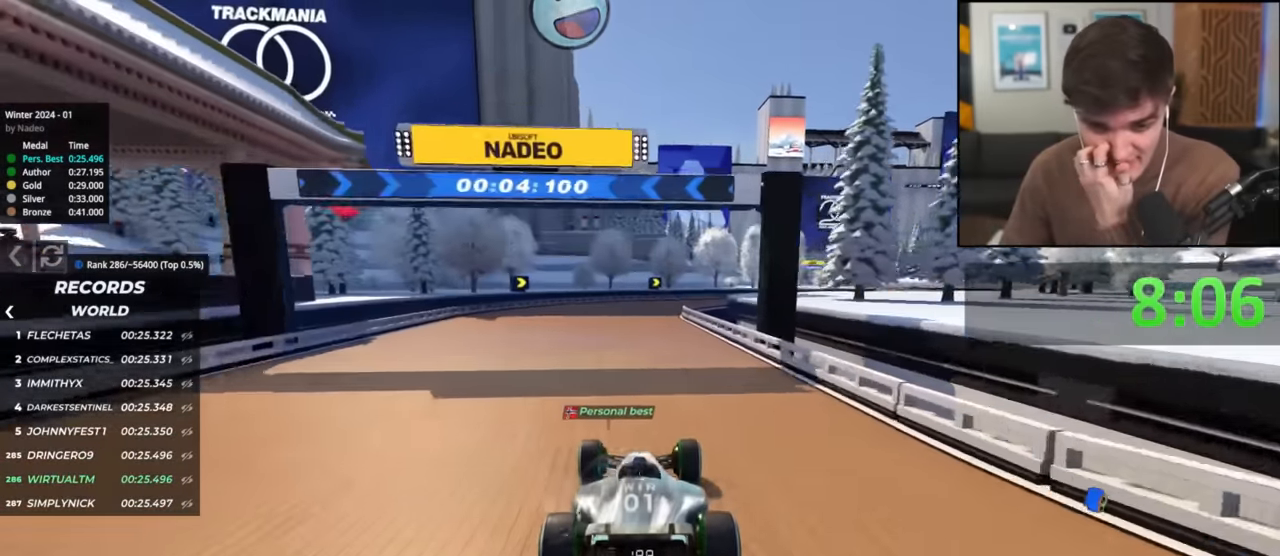
{"keys": ["up"], "events": [[201, "right", "down"], [234, "right", "up"]]}
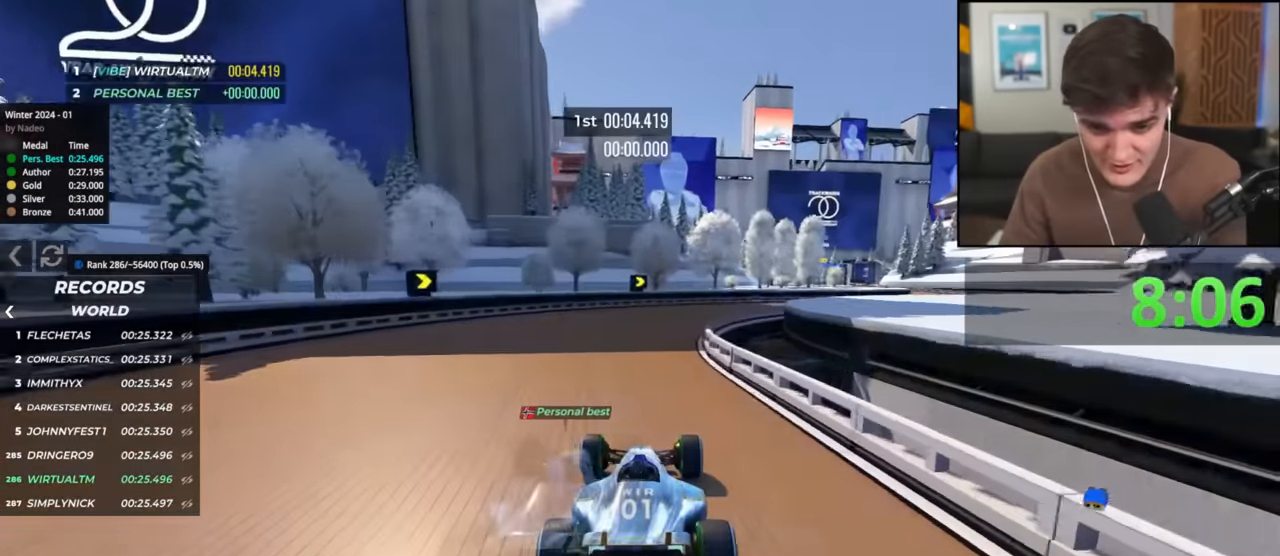
{"keys": ["right", "up"], "events": [[67, "right", "down"], [250, "right", "up"], [300, "right", "down"]]}
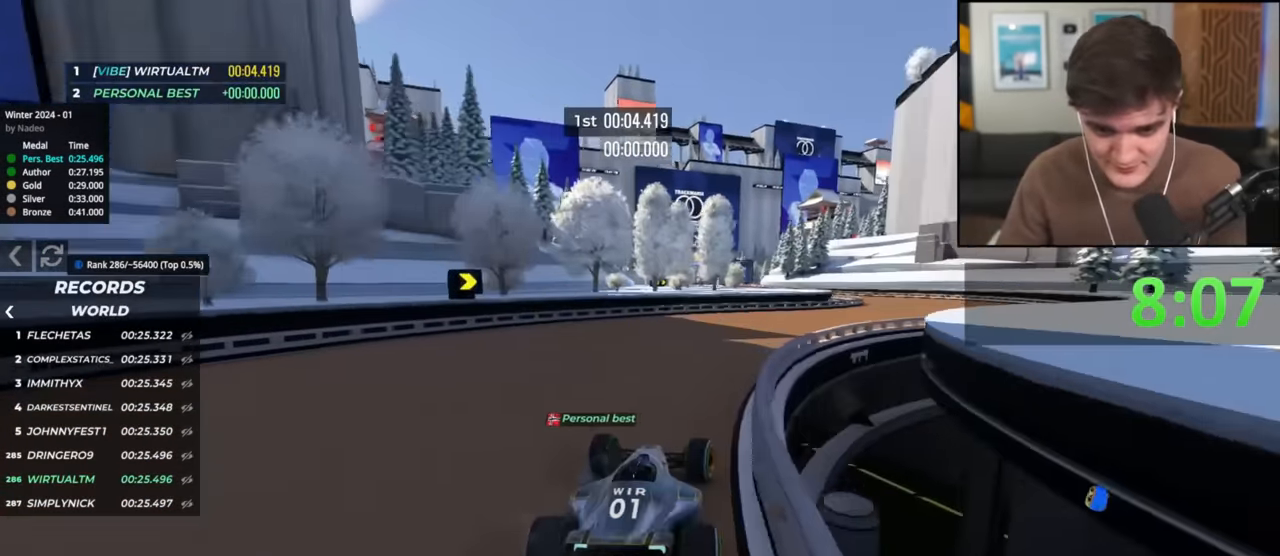
{"keys": ["up"], "events": [[217, "right", "up"]]}
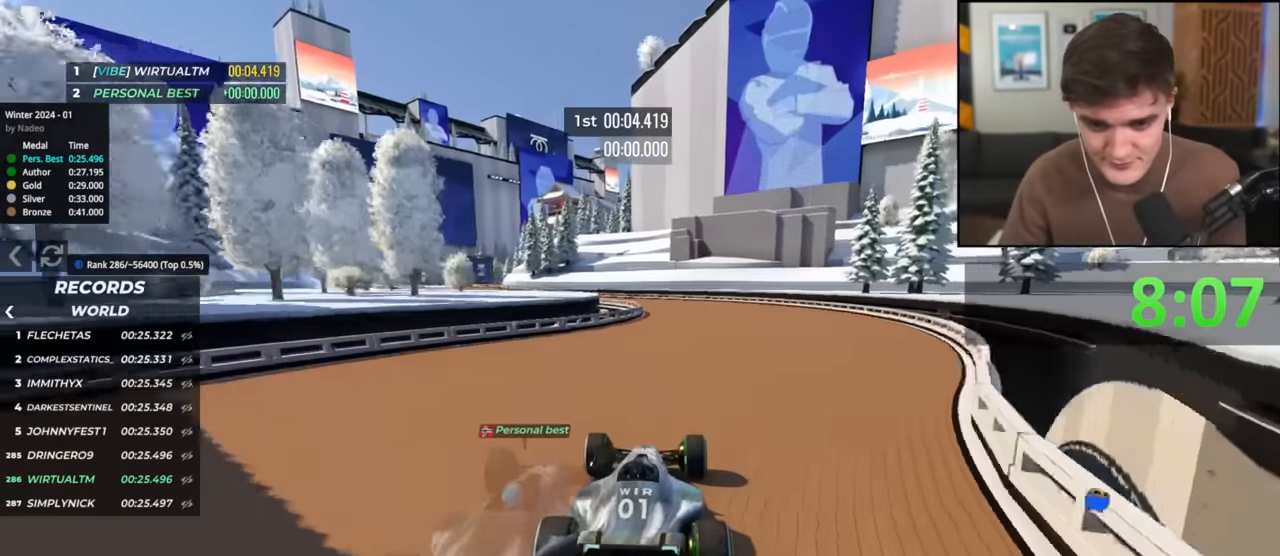
{"keys": ["left", "up"], "events": [[417, "left", "down"]]}
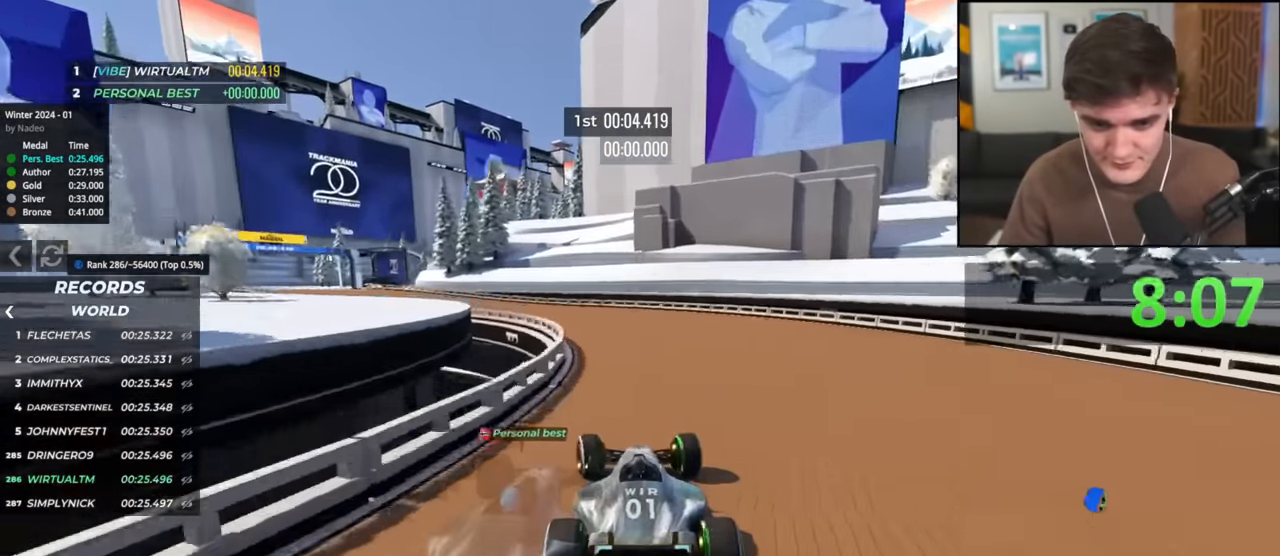
{"keys": ["left", "up"], "events": [[100, "left", "up"], [151, "left", "down"]]}
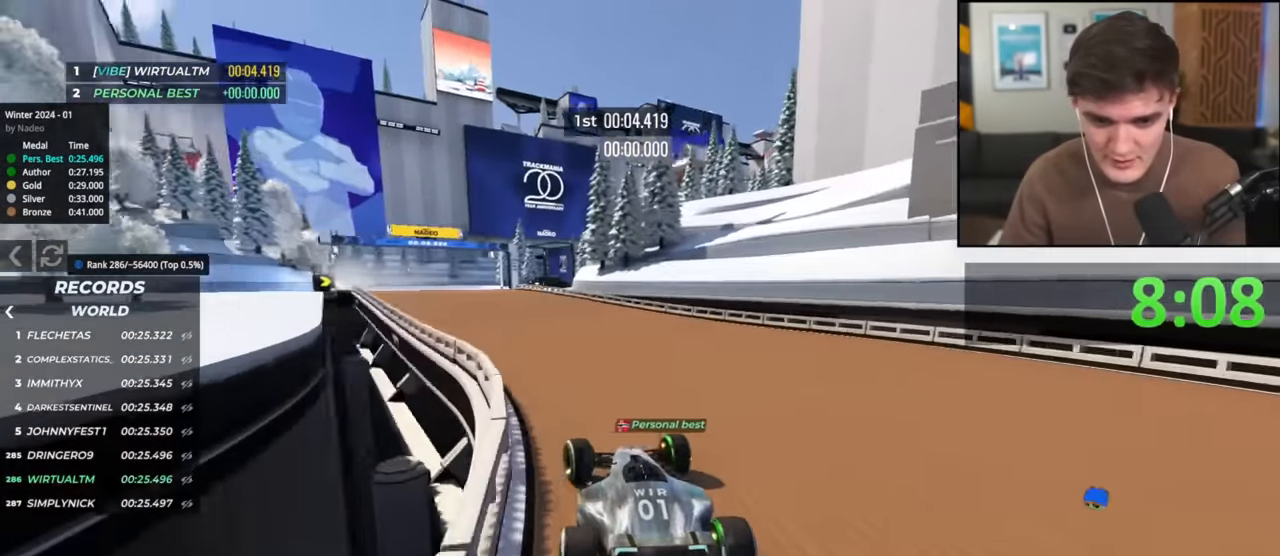
{"keys": ["up"], "events": [[133, "left", "up"]]}
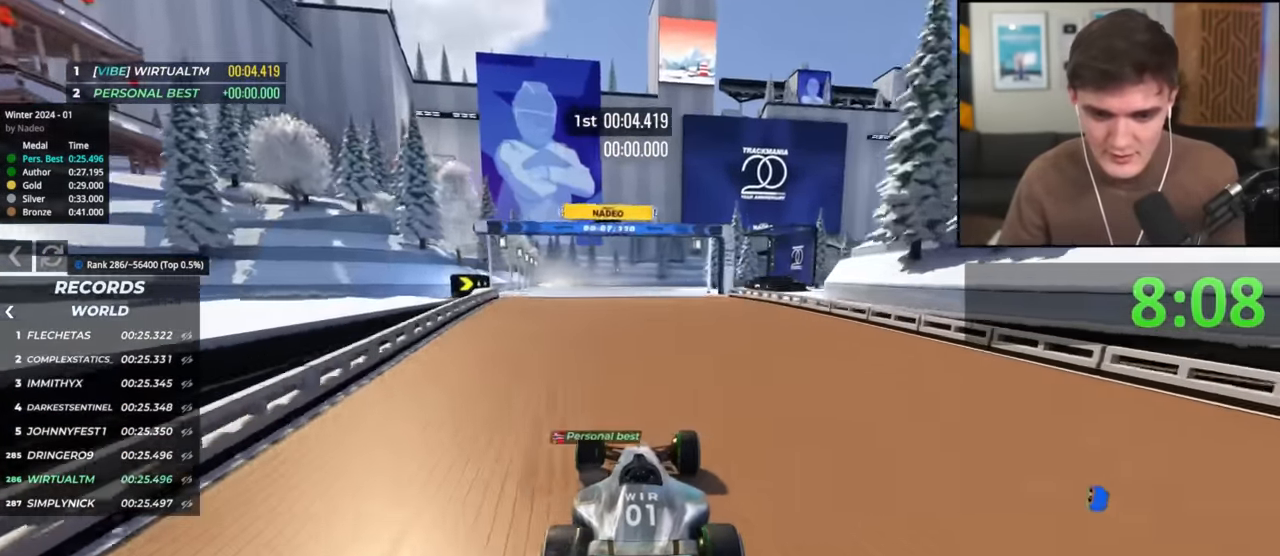
{"keys": ["up"], "events": [[284, "right", "down"], [384, "right", "up"], [417, "left", "down"], [468, "left", "up"]]}
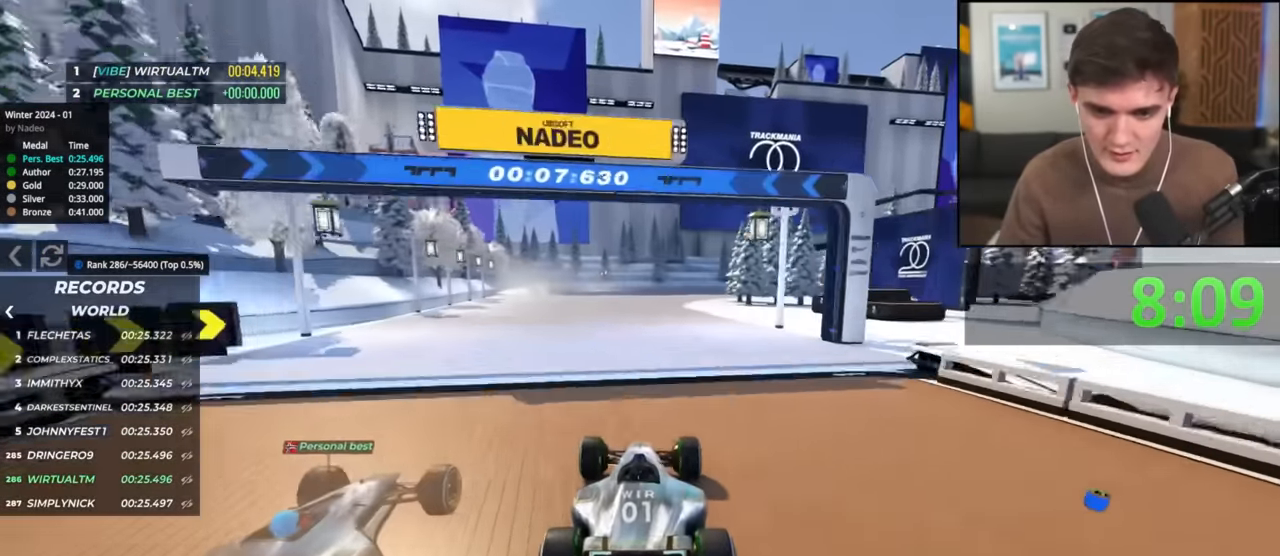
{"keys": ["up"], "events": [[300, "right", "down"], [400, "right", "up"]]}
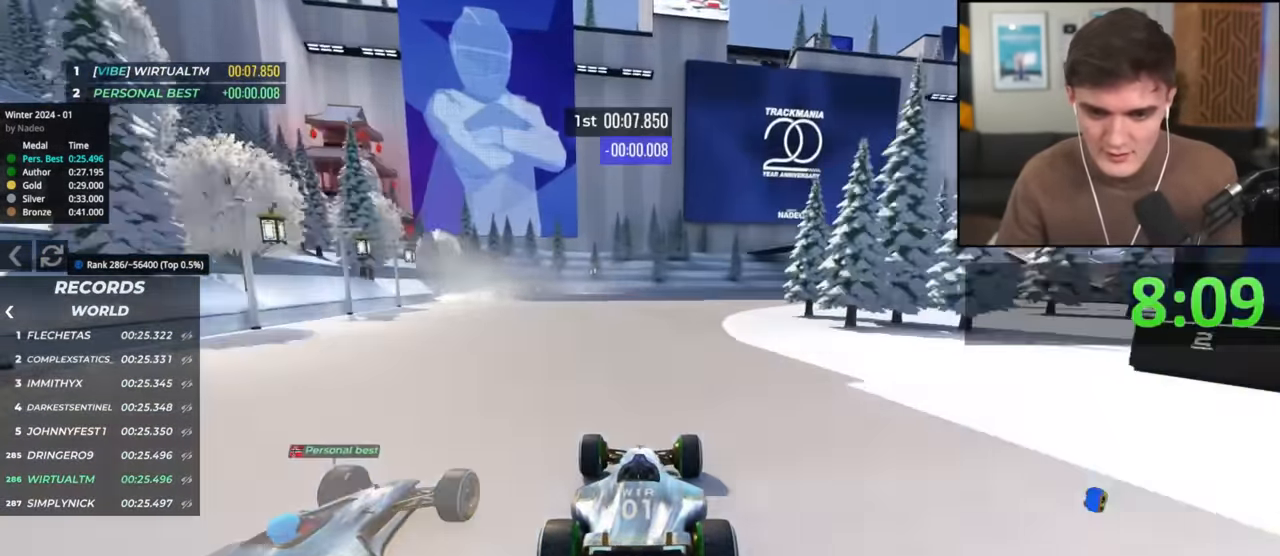
{"keys": ["right", "up"], "events": [[33, "right", "down"]]}
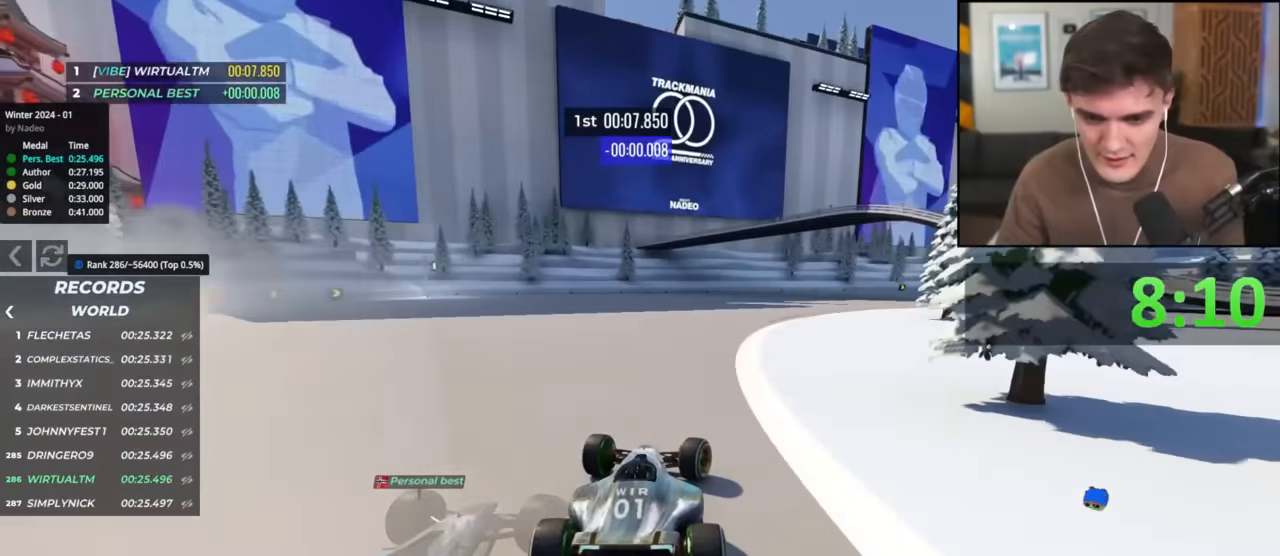
{"keys": ["right", "up"], "events": []}
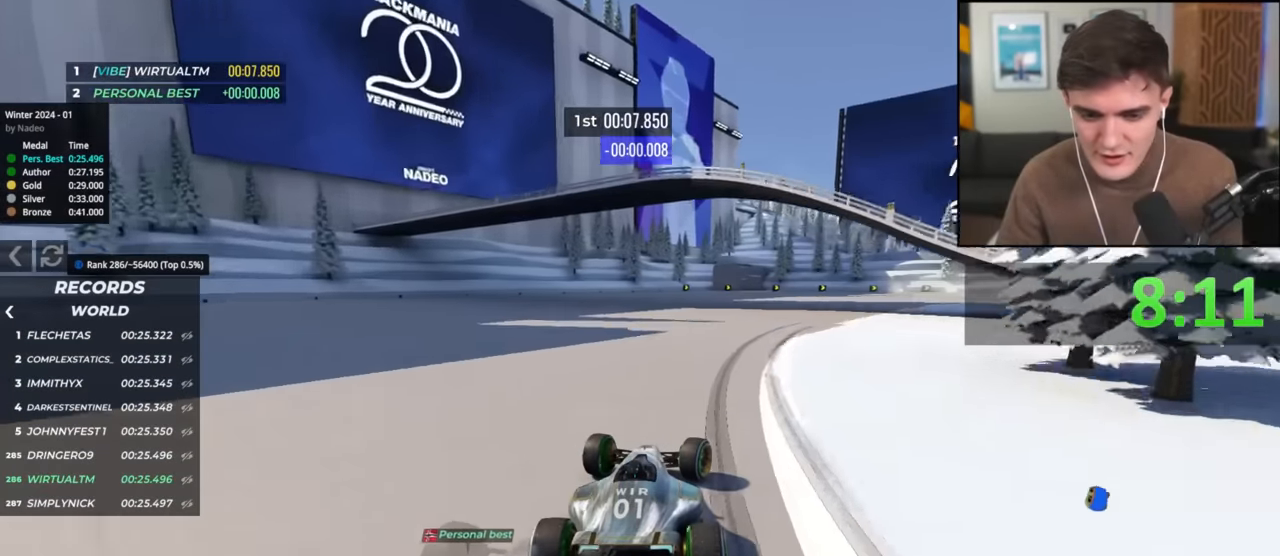
{"keys": ["right", "up"], "events": []}
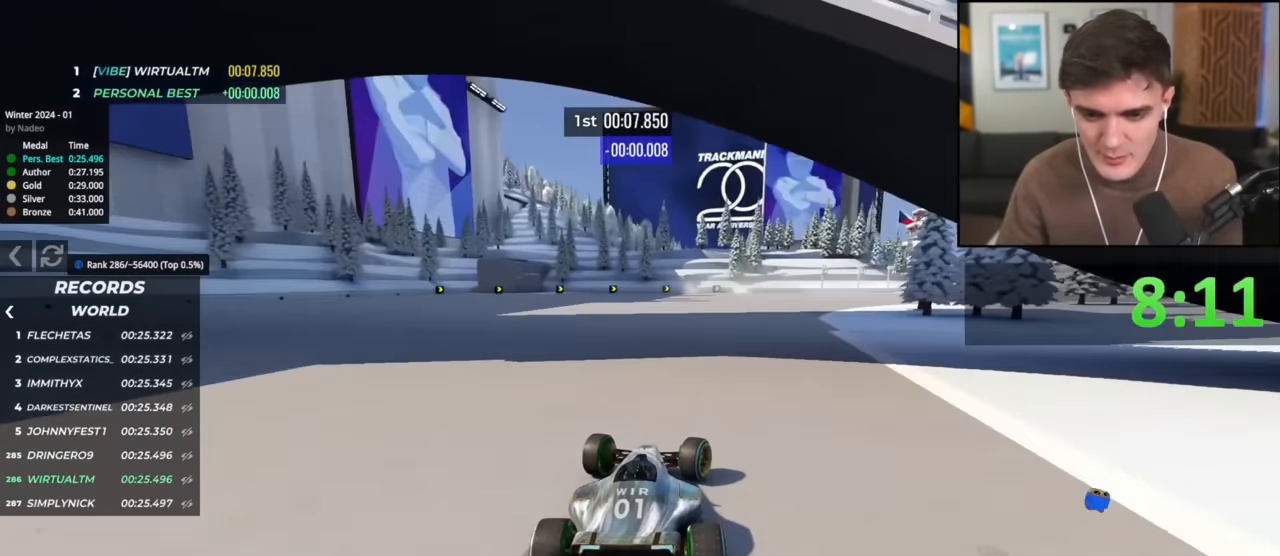
{"keys": ["right", "up"], "events": []}
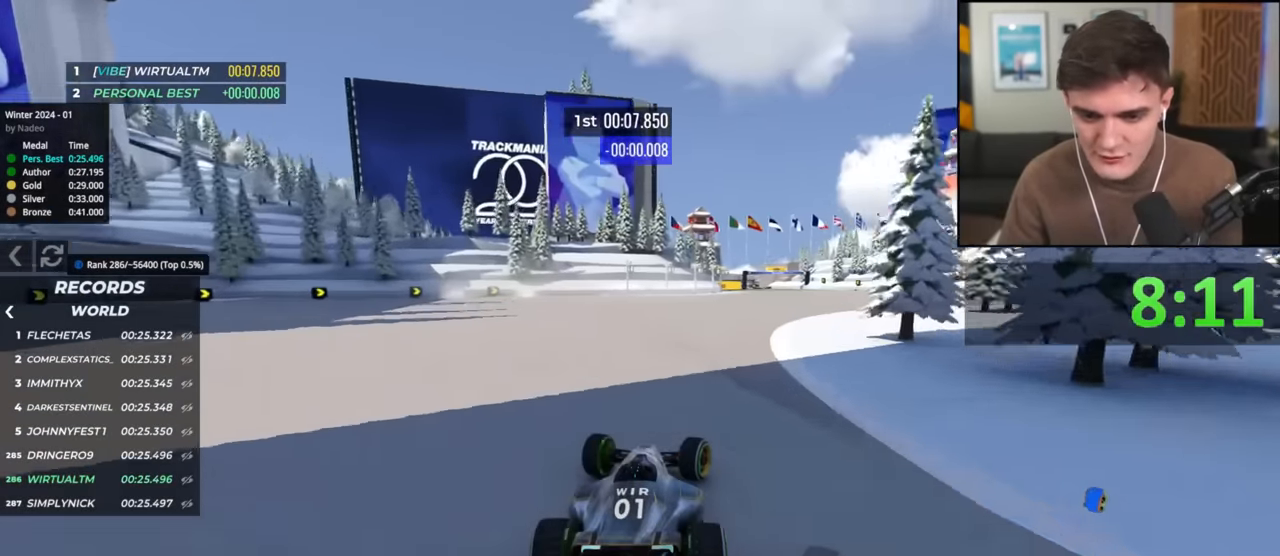
{"keys": ["up"], "events": [[116, "right", "up"], [400, "right", "down"], [450, "right", "up"]]}
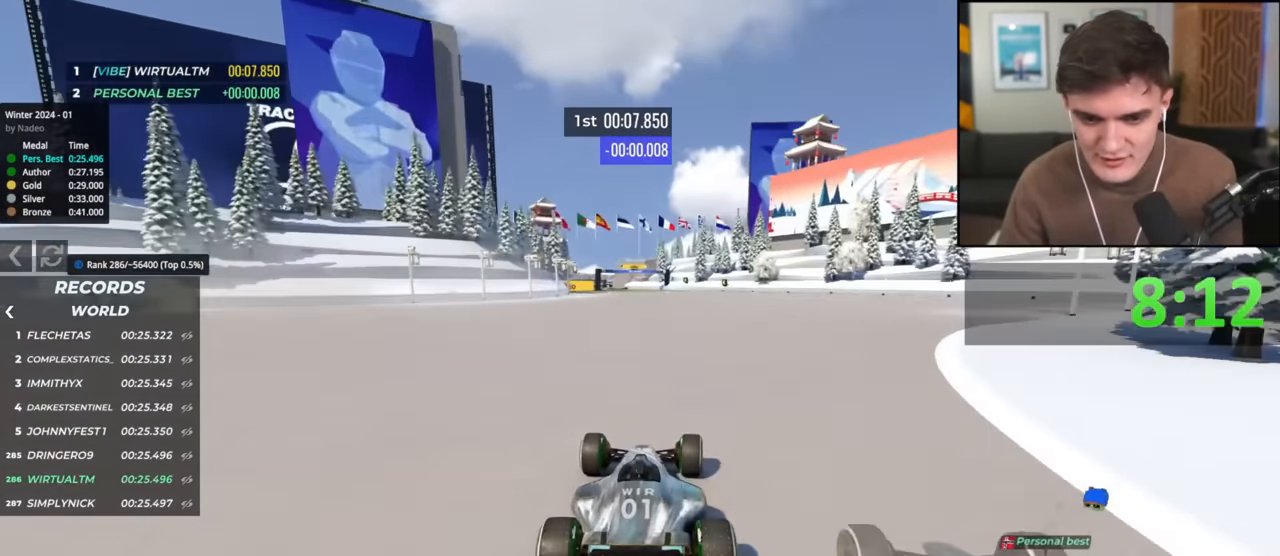
{"keys": ["up"], "events": []}
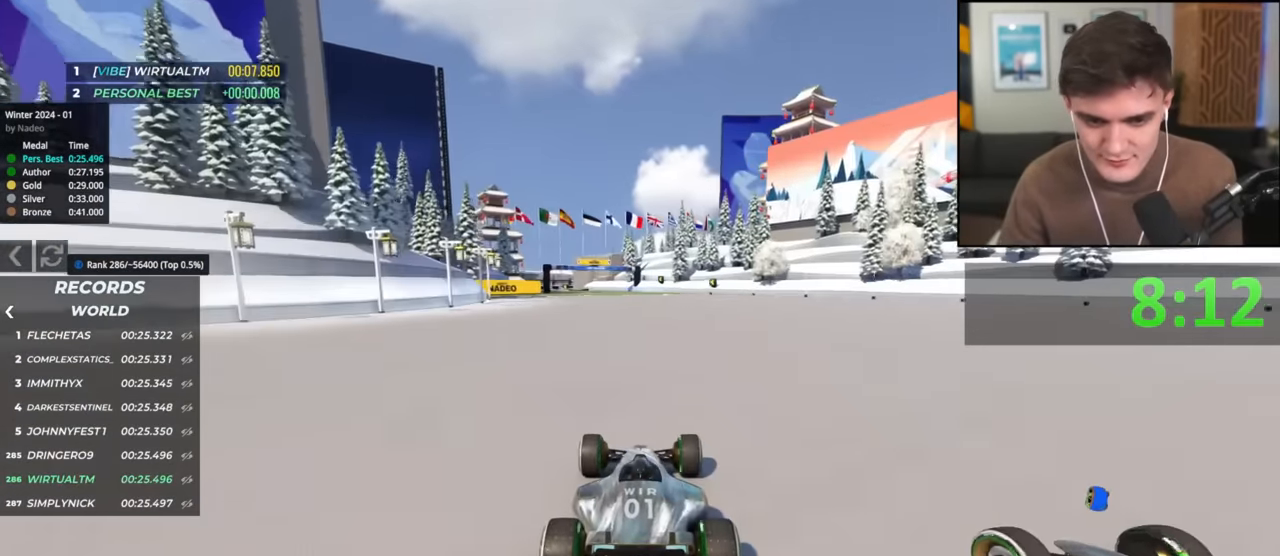
{"keys": ["left", "up"], "events": [[333, "left", "down"]]}
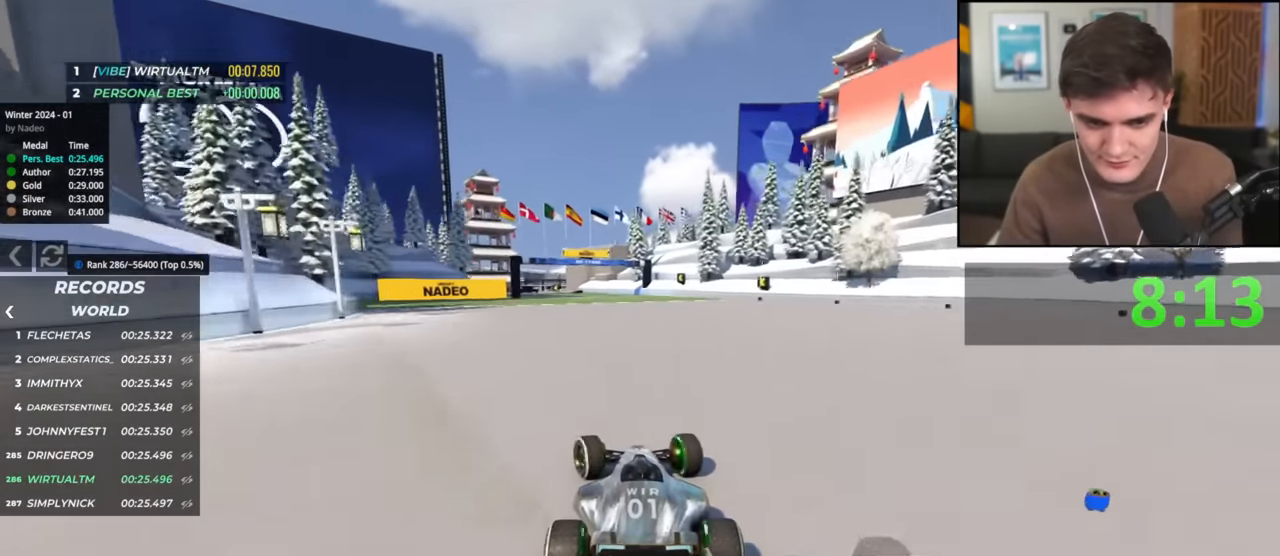
{"keys": ["left", "up"], "events": [[34, "left", "up"], [167, "left", "down"], [301, "left", "up"], [401, "left", "down"]]}
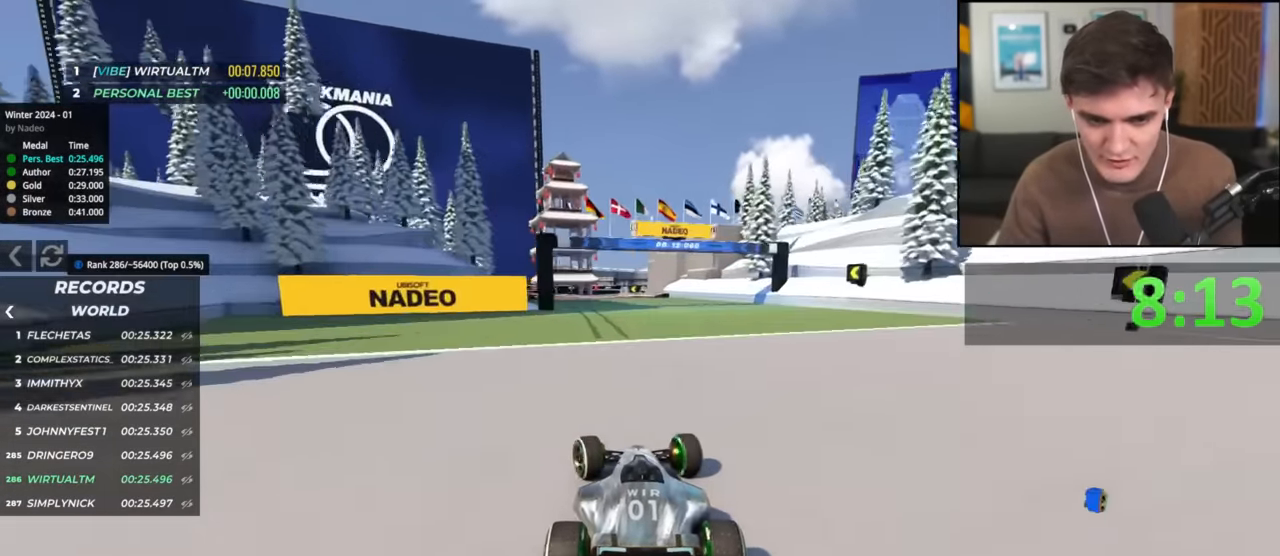
{"keys": ["up"], "events": [[83, "left", "up"], [317, "left", "down"], [367, "left", "up"]]}
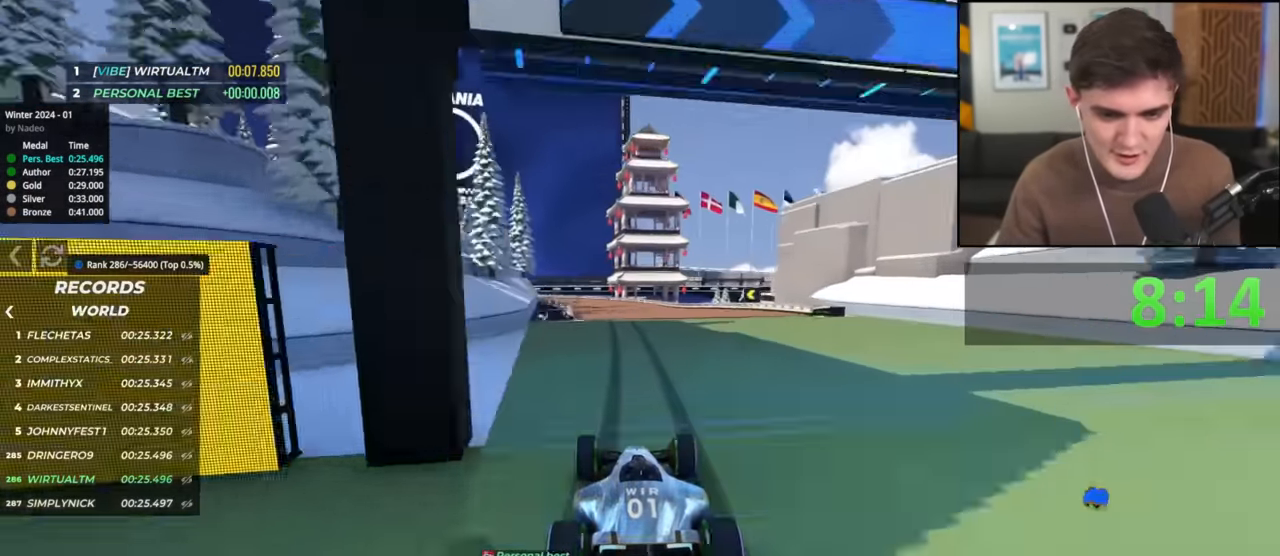
{"keys": ["up"], "events": [[84, "left", "down"], [150, "left", "up"]]}
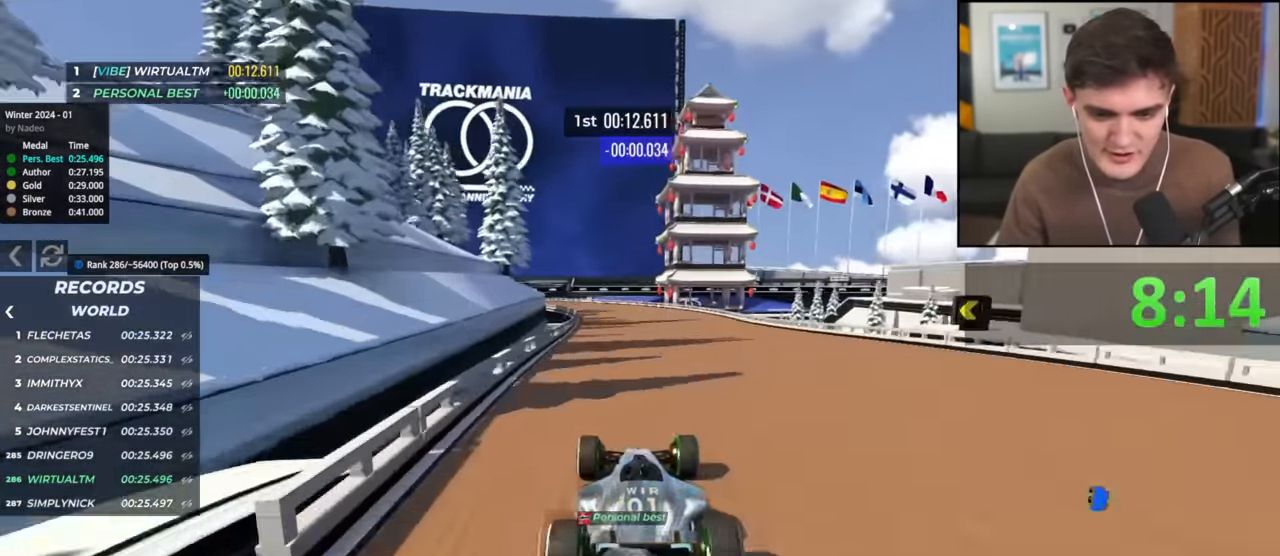
{"keys": ["up"], "events": [[167, "left", "down"], [217, "left", "up"]]}
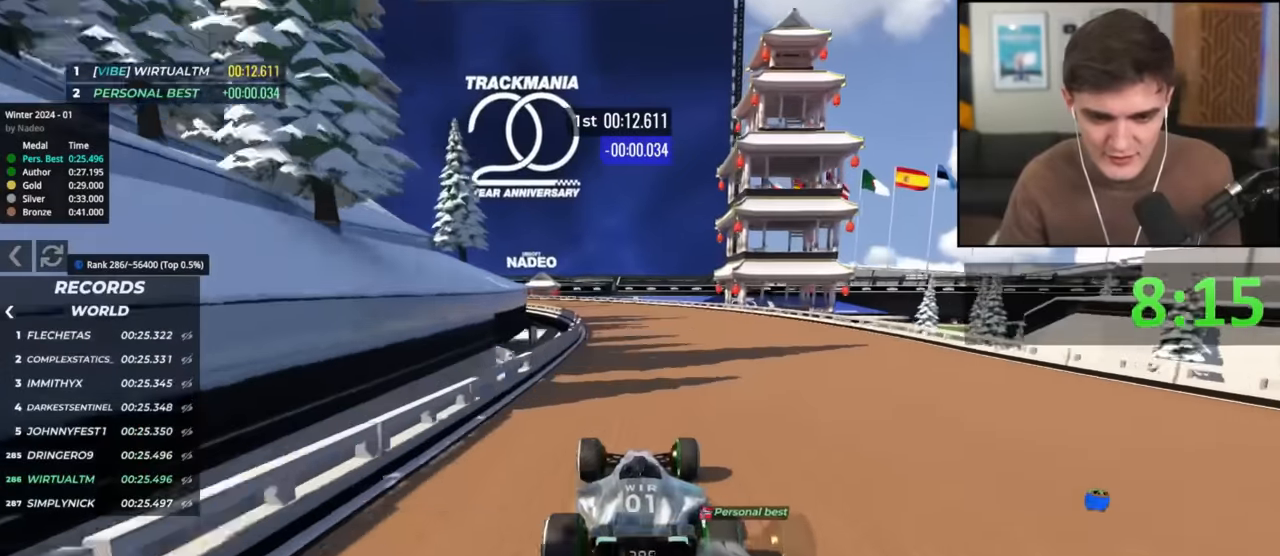
{"keys": ["up"], "events": [[33, "left", "down"], [133, "left", "up"], [283, "left", "down"], [417, "left", "up"]]}